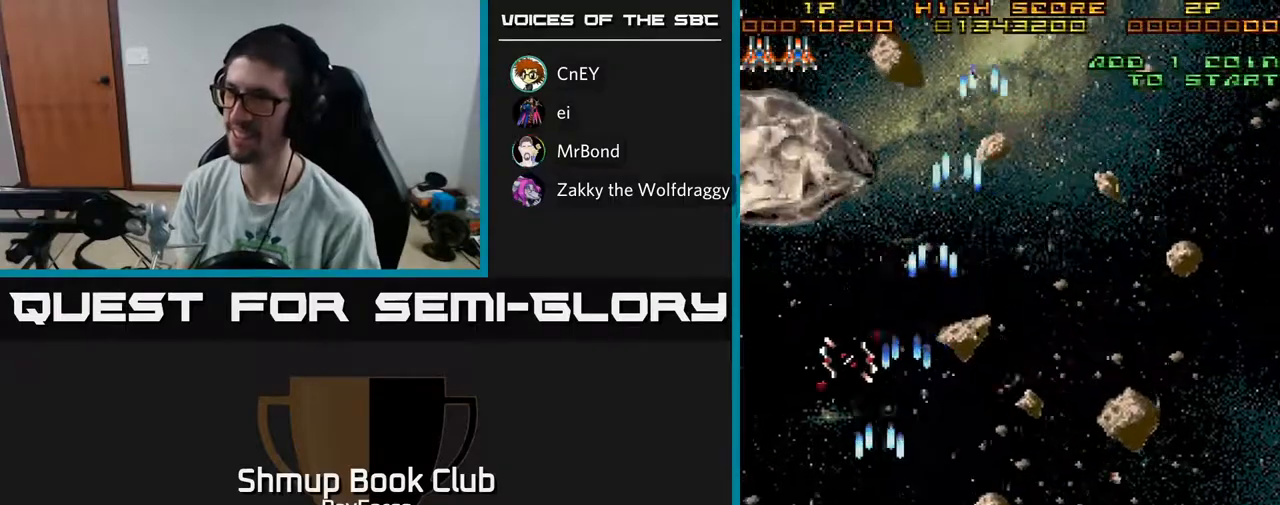
Gameplay with a controller (Xbox layout); each line is a JSON object with the inputs held at the frame after it. "events" lists button and stick changes between this image and that frame as [ms after this image, input, new state], when the widget could be followed in between. Not read: GUIDE.
{"buttons": ["A", "DPAD_UP"], "left_stick": "center", "right_stick": "center", "events": [[67, "DPAD_UP", "down"], [183, "DPAD_LEFT", "up"]]}
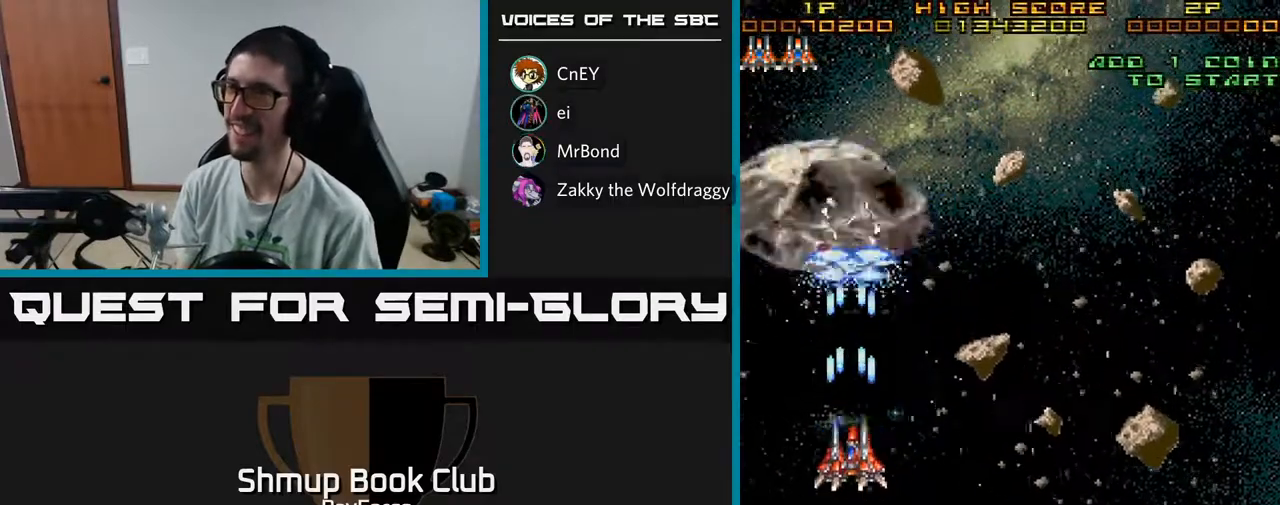
{"buttons": ["A", "DPAD_RIGHT"], "left_stick": "center", "right_stick": "center", "events": [[17, "DPAD_RIGHT", "down"], [17, "DPAD_UP", "up"], [67, "DPAD_DOWN", "down"], [133, "DPAD_RIGHT", "up"], [317, "DPAD_RIGHT", "down"], [350, "DPAD_DOWN", "up"]]}
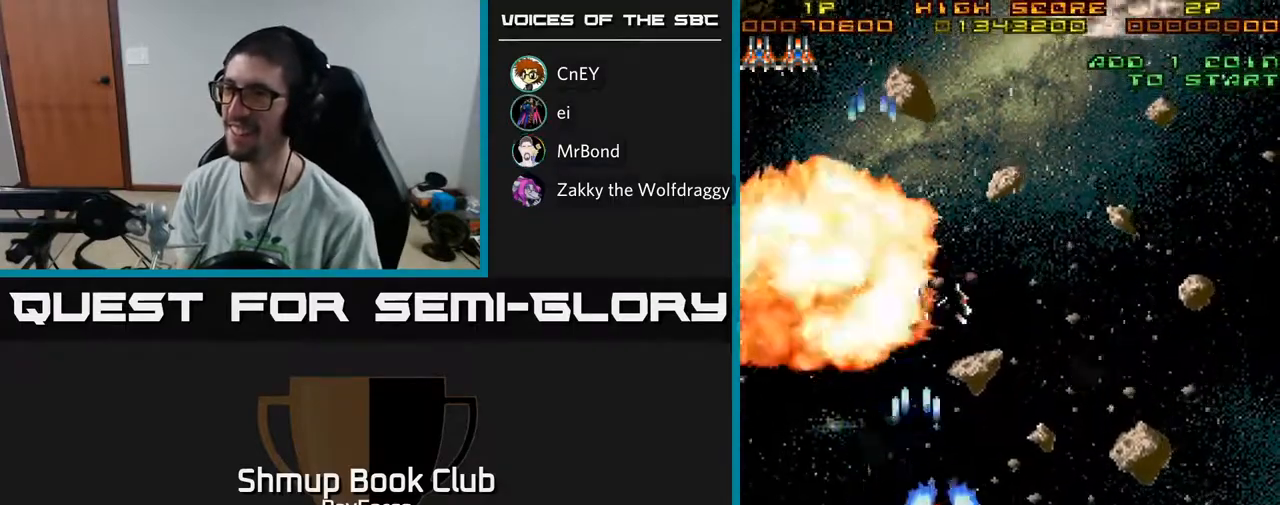
{"buttons": ["A", "DPAD_UP"], "left_stick": "center", "right_stick": "center", "events": [[400, "DPAD_RIGHT", "up"], [417, "DPAD_UP", "down"]]}
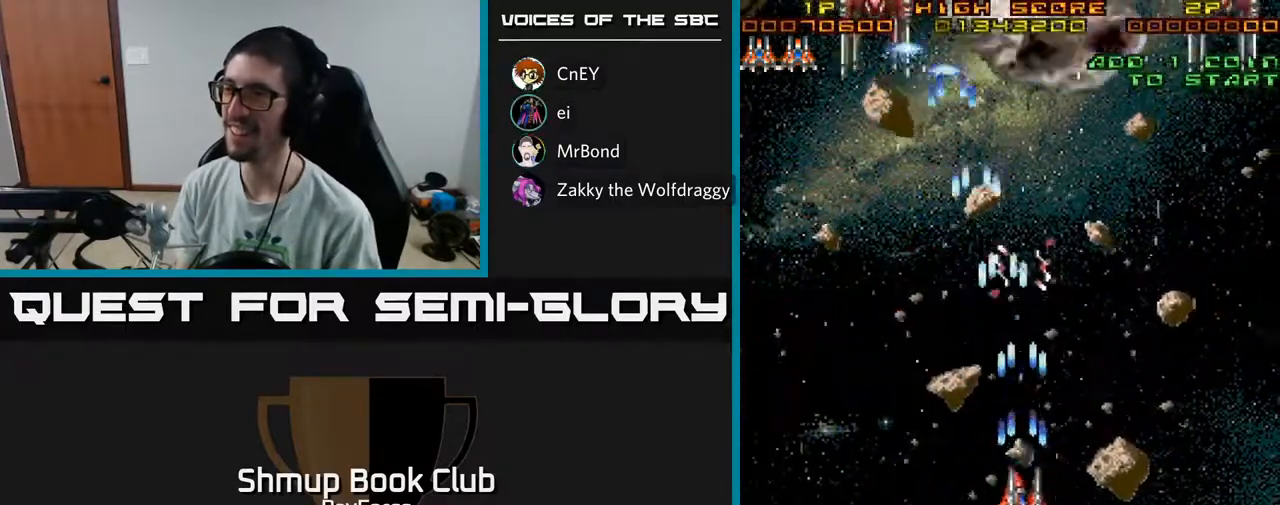
{"buttons": ["A", "DPAD_RIGHT"], "left_stick": "center", "right_stick": "center", "events": [[250, "DPAD_RIGHT", "down"], [250, "DPAD_UP", "up"], [317, "DPAD_DOWN", "down"], [433, "DPAD_DOWN", "up"]]}
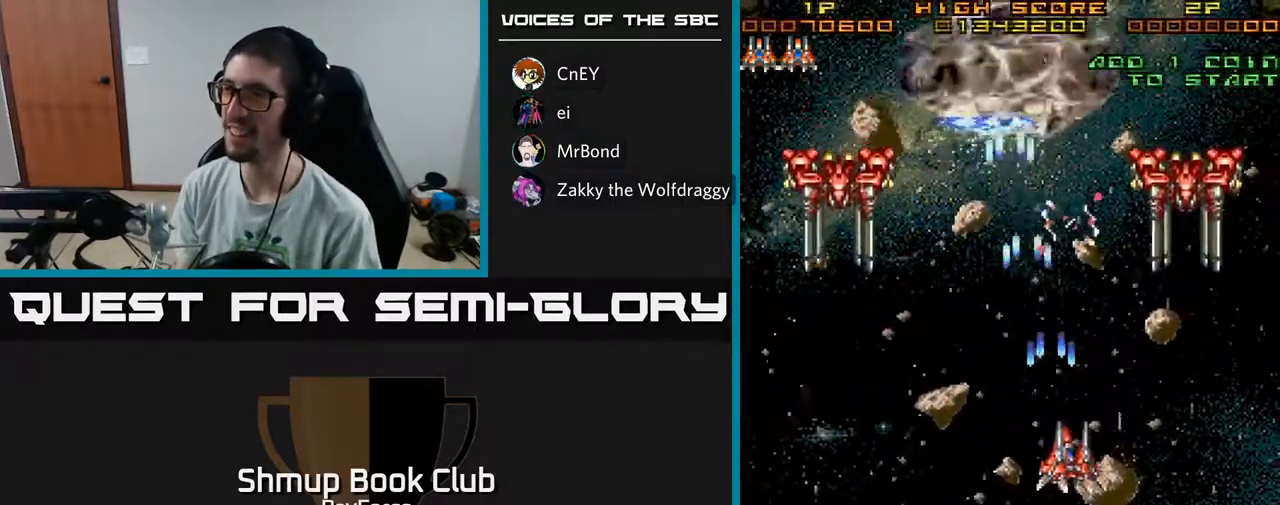
{"buttons": ["A", "DPAD_DOWN"], "left_stick": "center", "right_stick": "center", "events": [[317, "DPAD_DOWN", "down"], [367, "DPAD_RIGHT", "up"]]}
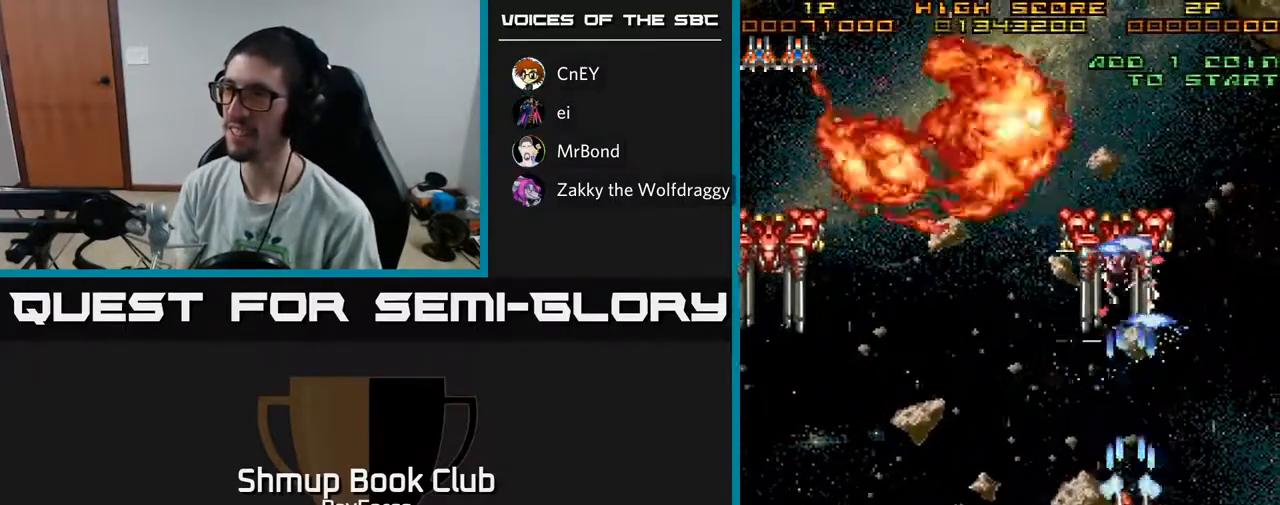
{"buttons": ["A", "DPAD_UP", "DPAD_LEFT"], "left_stick": "center", "right_stick": "center", "events": [[367, "DPAD_DOWN", "up"], [367, "DPAD_LEFT", "down"], [483, "DPAD_UP", "down"]]}
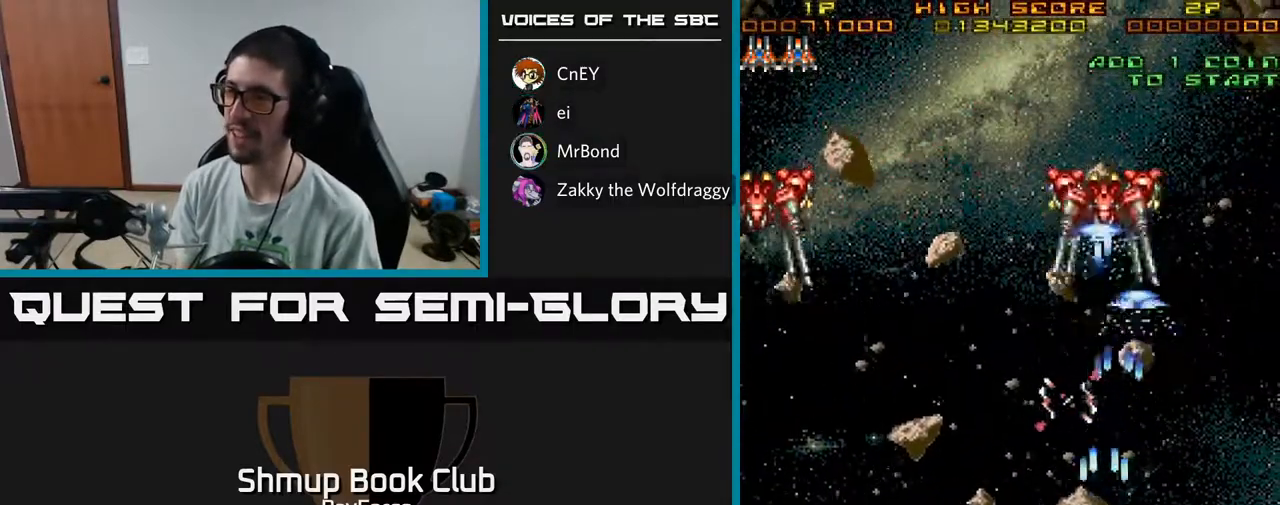
{"buttons": ["A", "DPAD_LEFT"], "left_stick": "center", "right_stick": "center", "events": [[17, "DPAD_LEFT", "up"], [67, "DPAD_RIGHT", "down"], [100, "DPAD_RIGHT", "up"], [167, "DPAD_LEFT", "down"], [217, "DPAD_UP", "up"]]}
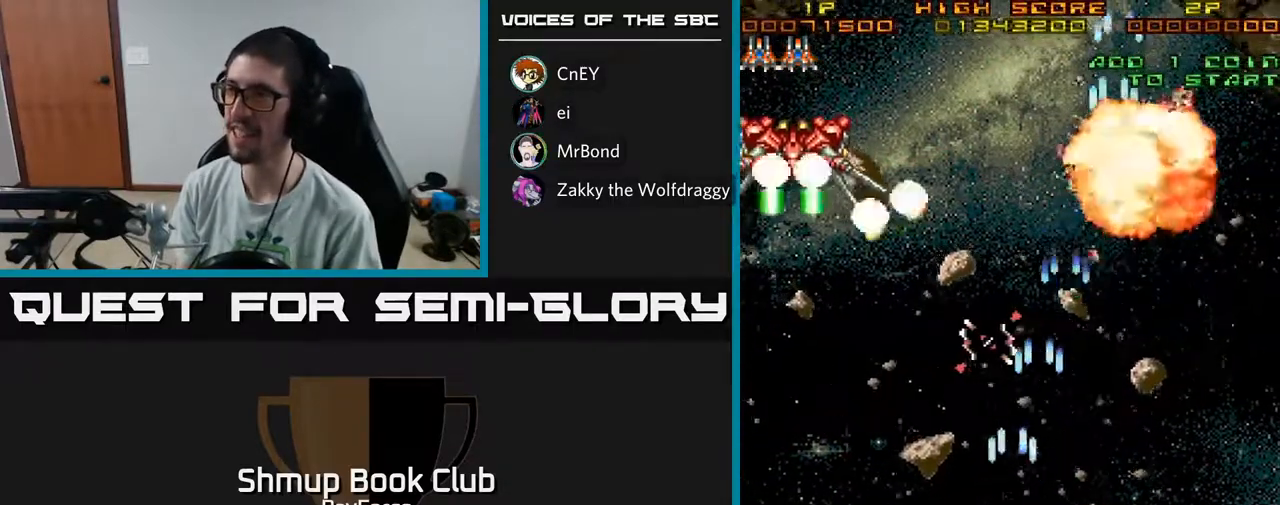
{"buttons": ["A", "DPAD_DOWN"], "left_stick": "center", "right_stick": "center", "events": [[417, "DPAD_DOWN", "down"], [450, "DPAD_LEFT", "up"]]}
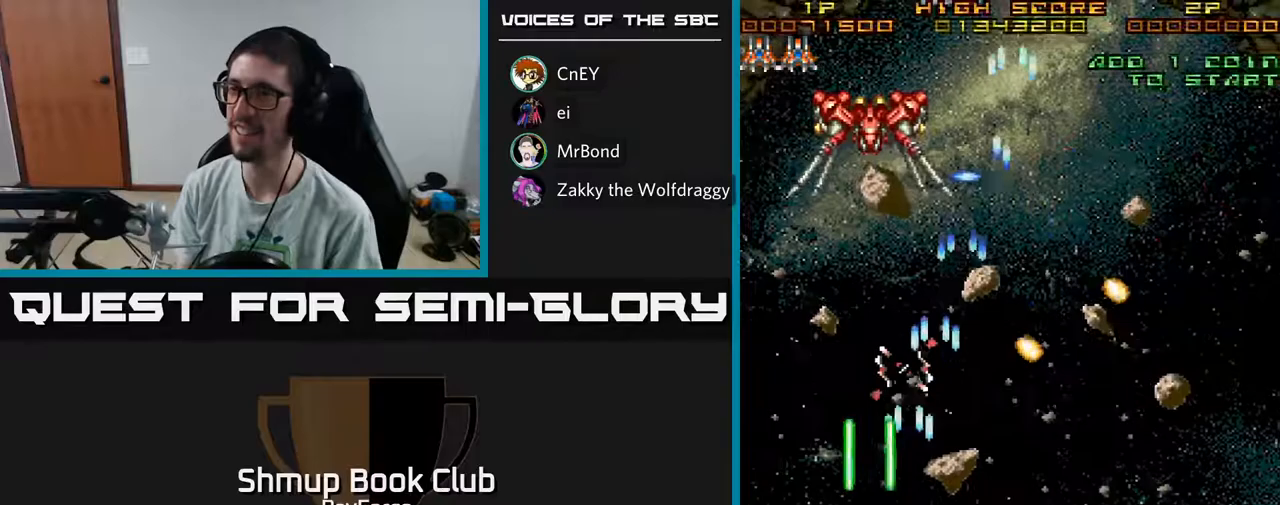
{"buttons": ["A", "DPAD_UP", "DPAD_LEFT"], "left_stick": "center", "right_stick": "center", "events": [[117, "DPAD_DOWN", "up"], [117, "DPAD_RIGHT", "down"], [267, "DPAD_RIGHT", "up"], [267, "DPAD_UP", "down"], [383, "DPAD_LEFT", "down"]]}
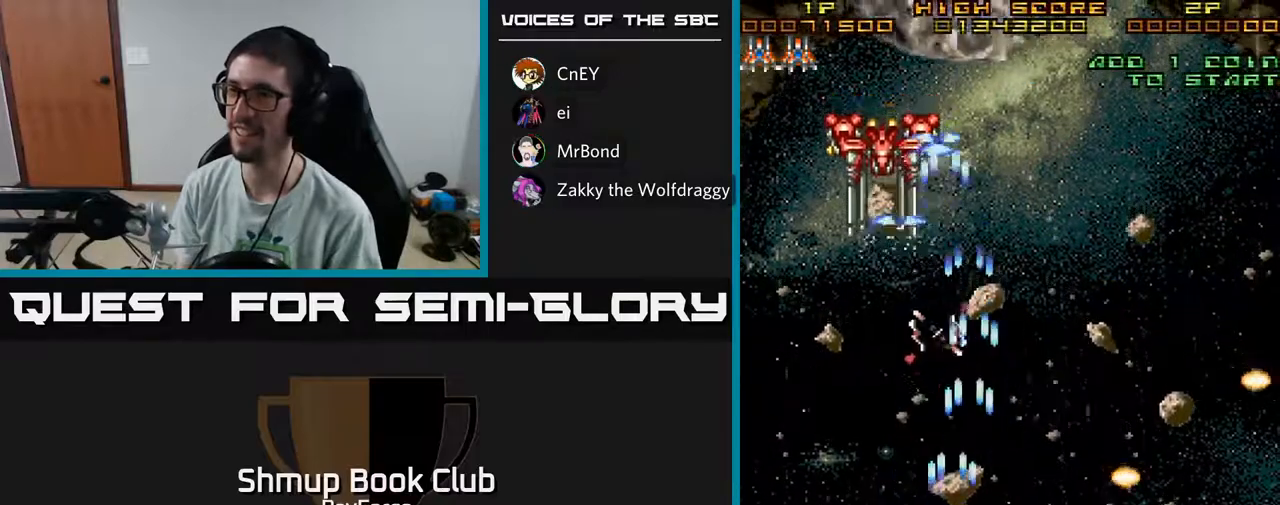
{"buttons": ["A", "DPAD_RIGHT"], "left_stick": "center", "right_stick": "center", "events": [[200, "DPAD_LEFT", "up"], [317, "DPAD_RIGHT", "down"], [433, "DPAD_UP", "up"]]}
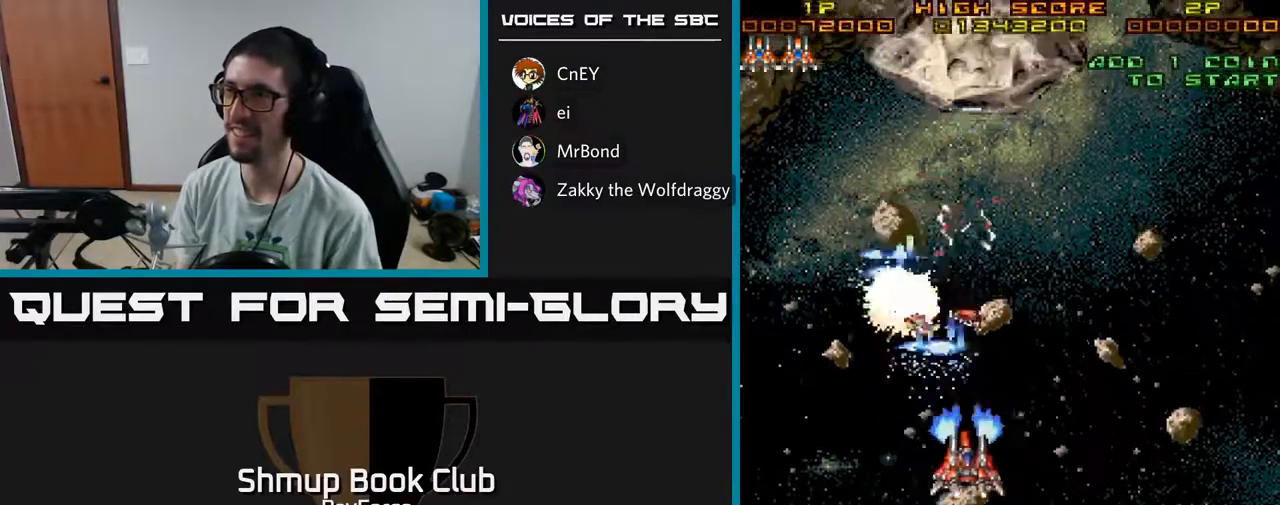
{"buttons": ["A", "DPAD_DOWN", "DPAD_RIGHT"], "left_stick": "center", "right_stick": "center", "events": [[50, "DPAD_UP", "down"], [133, "DPAD_UP", "up"], [250, "DPAD_DOWN", "down"], [333, "DPAD_RIGHT", "up"], [500, "DPAD_RIGHT", "down"]]}
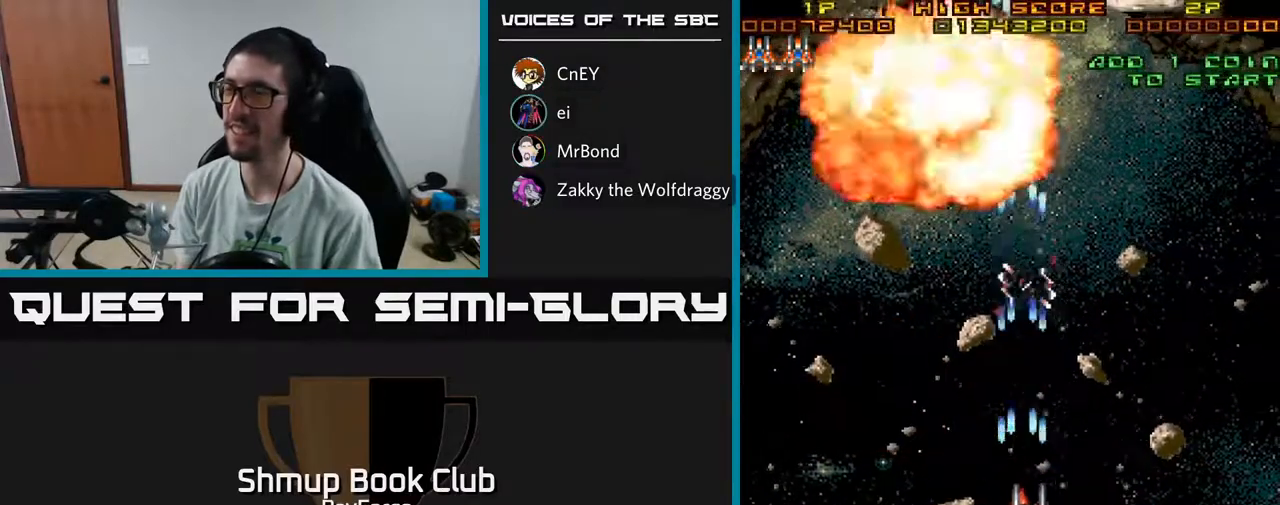
{"buttons": ["A", "DPAD_RIGHT"], "left_stick": "center", "right_stick": "center", "events": [[33, "DPAD_DOWN", "up"]]}
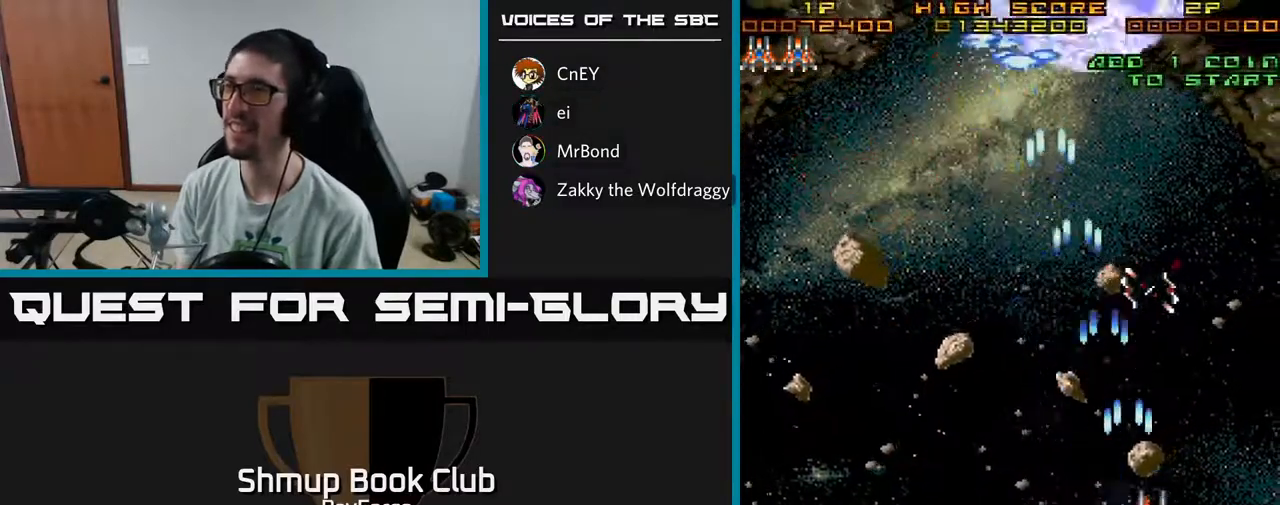
{"buttons": ["A", "DPAD_LEFT"], "left_stick": "center", "right_stick": "center", "events": [[117, "DPAD_RIGHT", "up"], [183, "DPAD_LEFT", "down"]]}
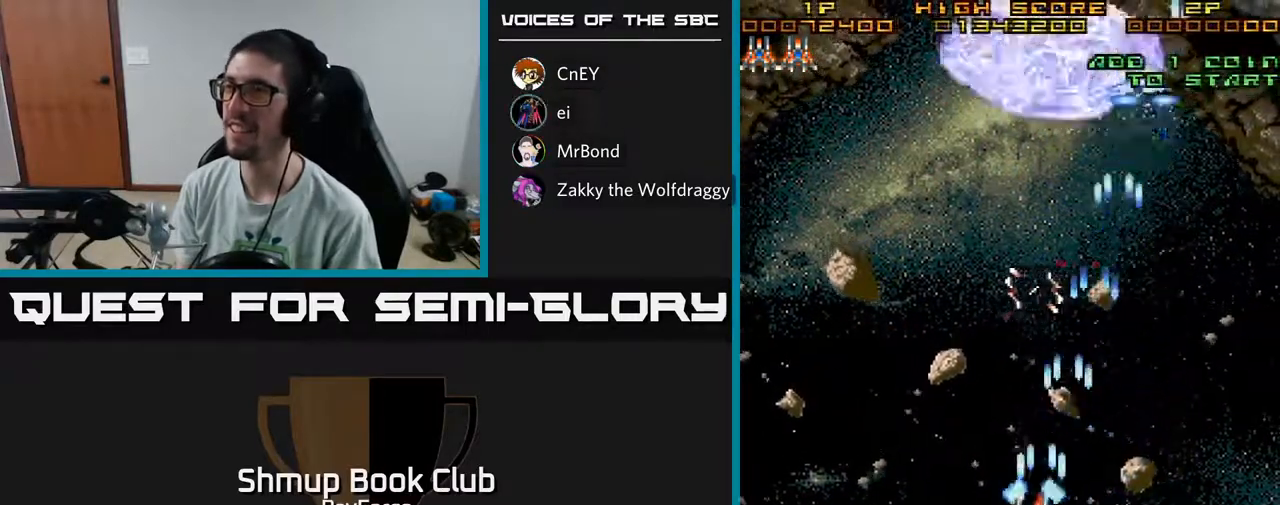
{"buttons": ["A", "DPAD_LEFT"], "left_stick": "center", "right_stick": "center", "events": []}
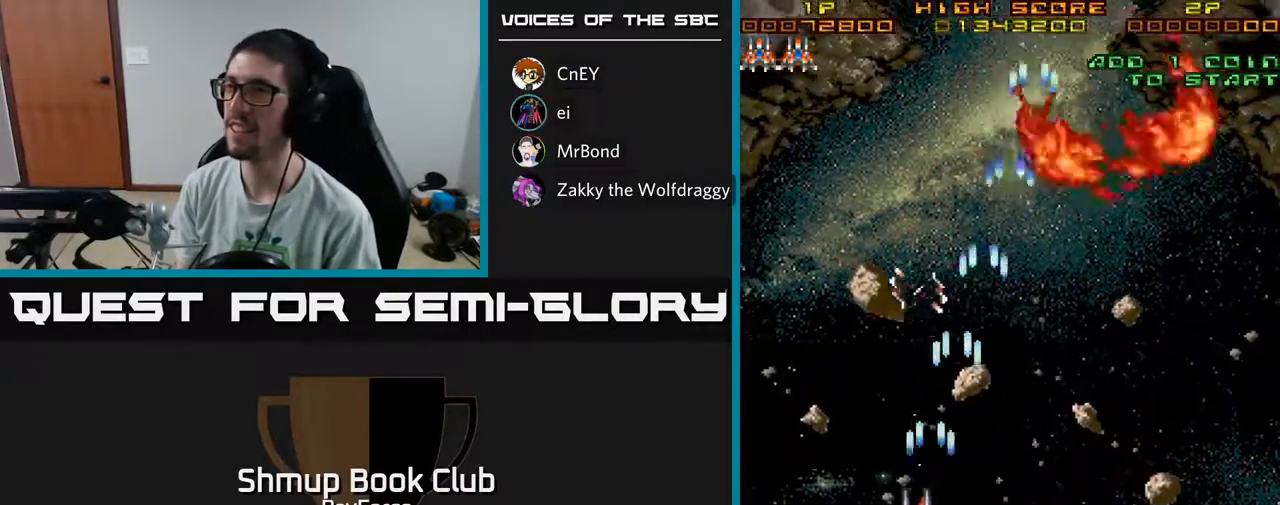
{"buttons": ["A", "DPAD_RIGHT"], "left_stick": "center", "right_stick": "center", "events": [[317, "DPAD_LEFT", "up"], [350, "DPAD_RIGHT", "down"]]}
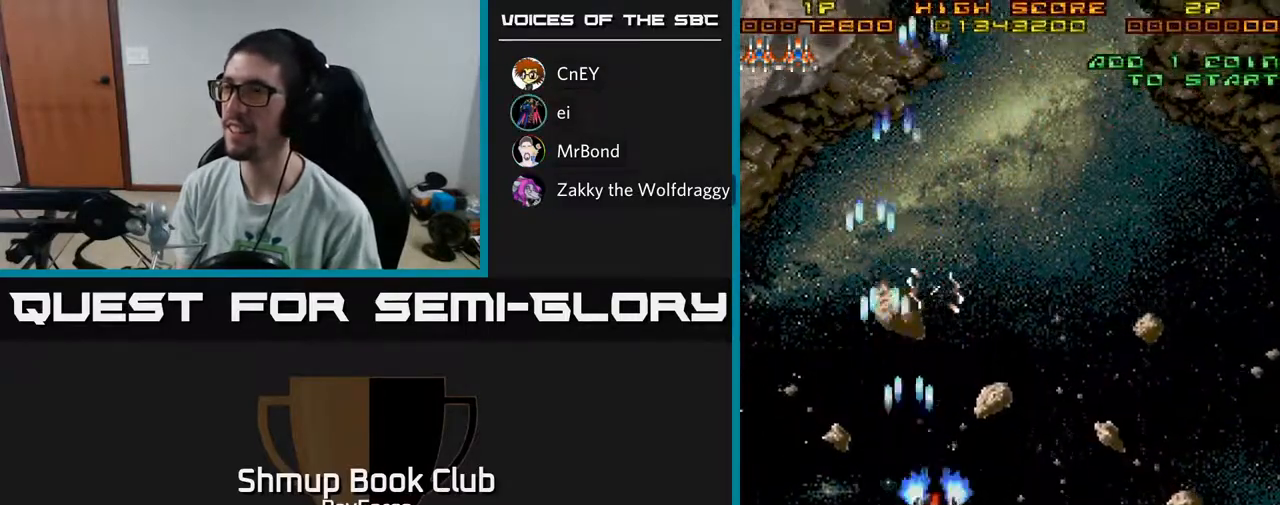
{"buttons": ["A", "DPAD_RIGHT"], "left_stick": "center", "right_stick": "center", "events": []}
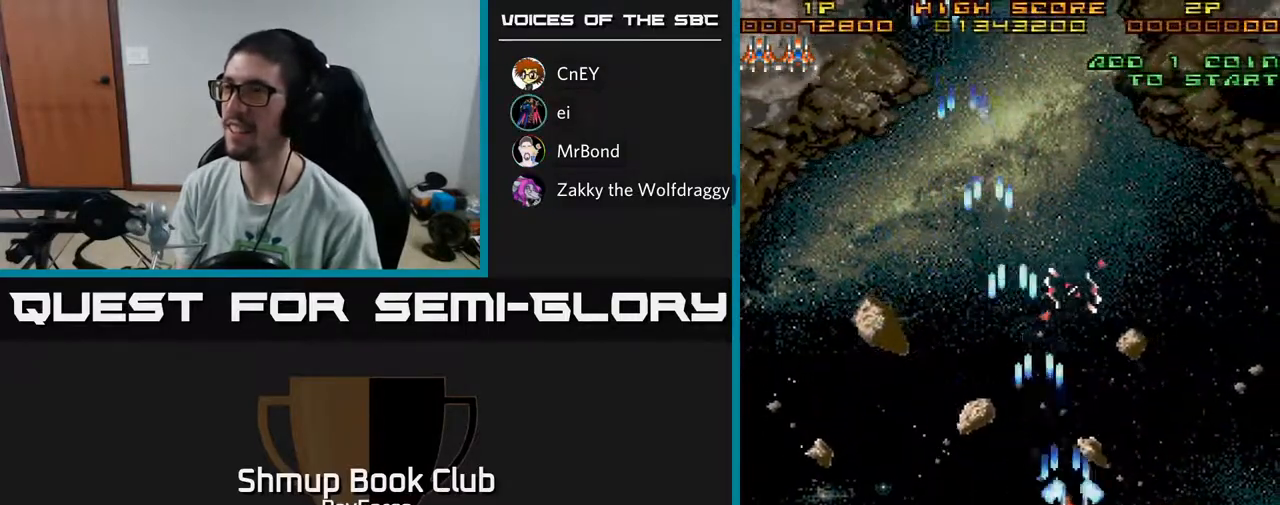
{"buttons": ["A", "DPAD_LEFT"], "left_stick": "center", "right_stick": "center", "events": [[450, "DPAD_RIGHT", "up"], [483, "DPAD_LEFT", "down"]]}
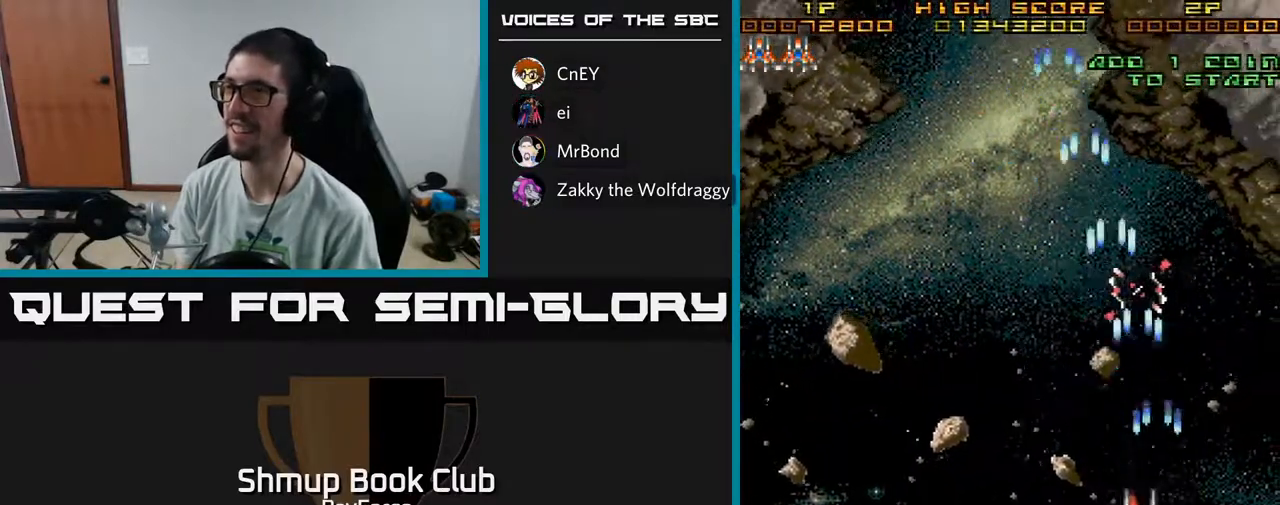
{"buttons": ["A", "DPAD_LEFT"], "left_stick": "center", "right_stick": "center", "events": []}
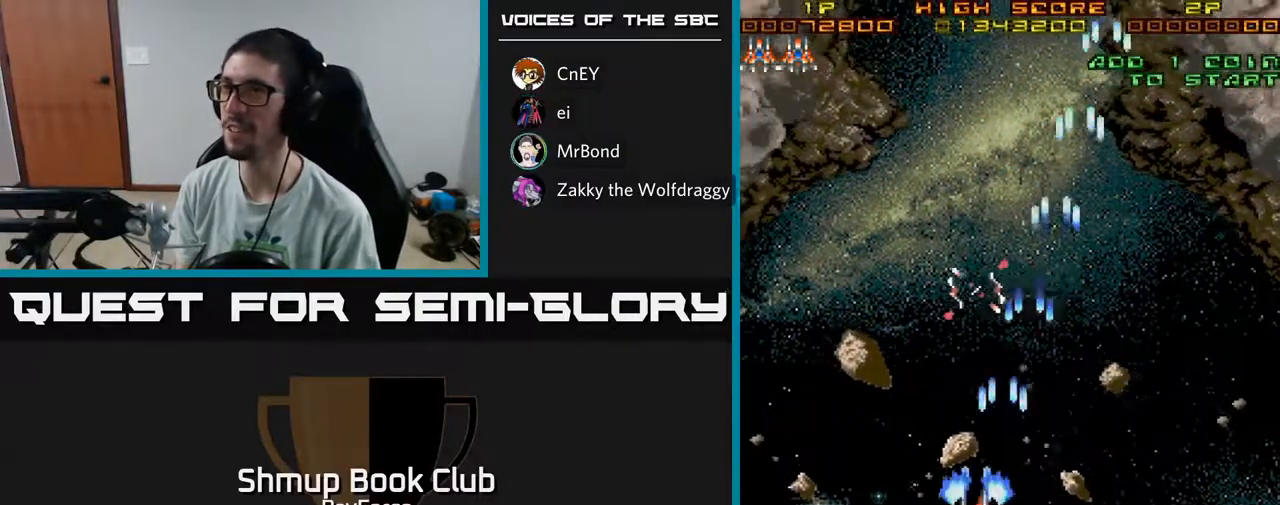
{"buttons": ["A", "DPAD_UP", "DPAD_LEFT"], "left_stick": "center", "right_stick": "center", "events": [[100, "DPAD_UP", "down"]]}
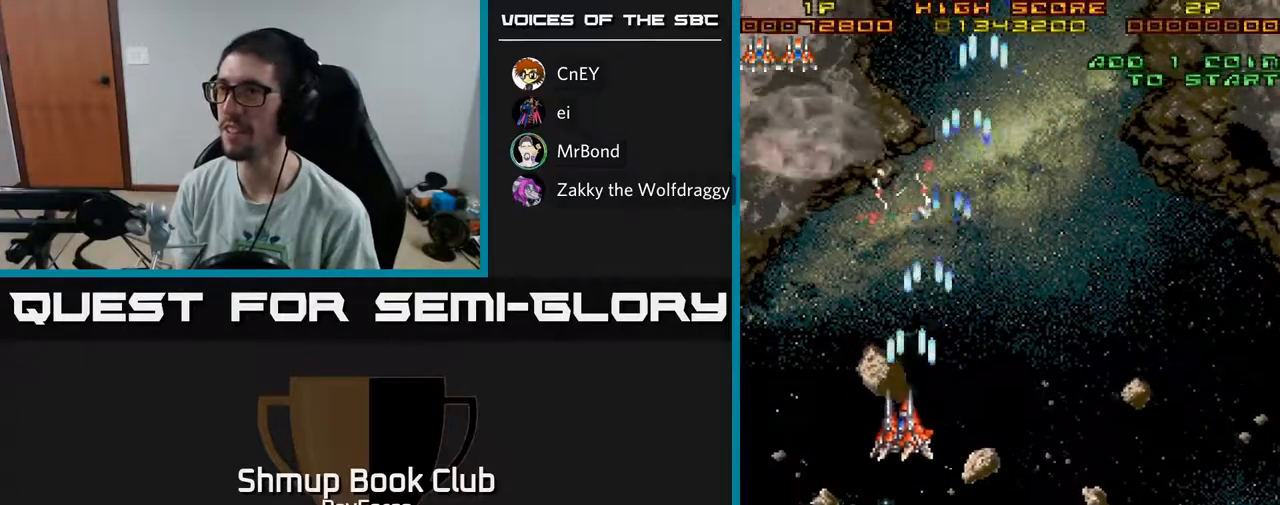
{"buttons": ["A", "DPAD_UP", "DPAD_LEFT"], "left_stick": "center", "right_stick": "center", "events": [[17, "DPAD_UP", "up"], [133, "DPAD_UP", "down"]]}
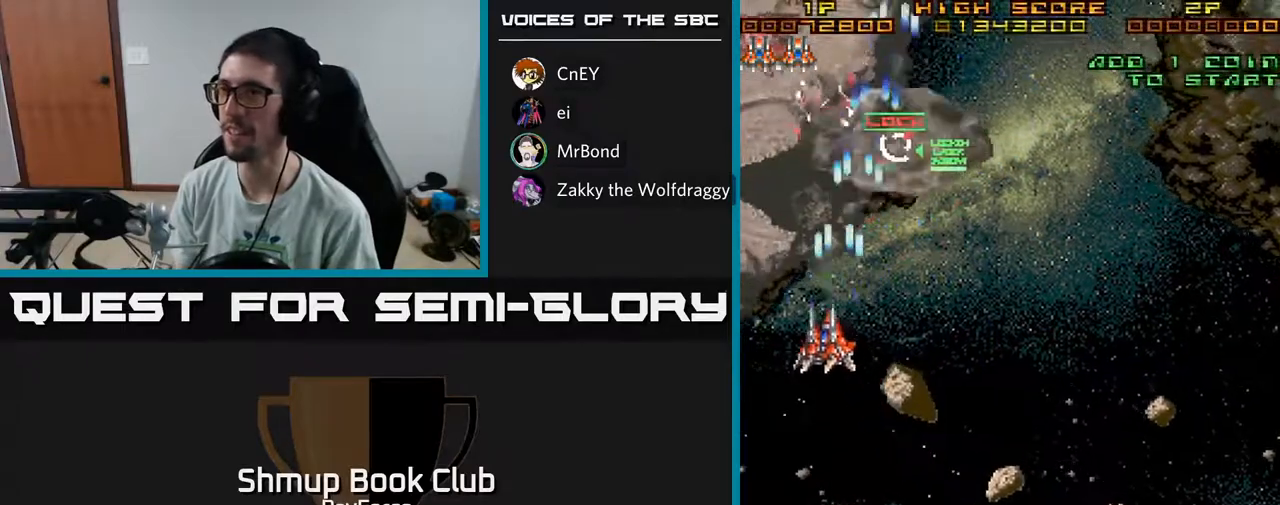
{"buttons": ["DPAD_DOWN", "DPAD_RIGHT"], "left_stick": "center", "right_stick": "center", "events": [[267, "DPAD_LEFT", "up"], [267, "DPAD_UP", "up"], [283, "DPAD_RIGHT", "down"], [450, "A", "up"], [450, "DPAD_DOWN", "down"]]}
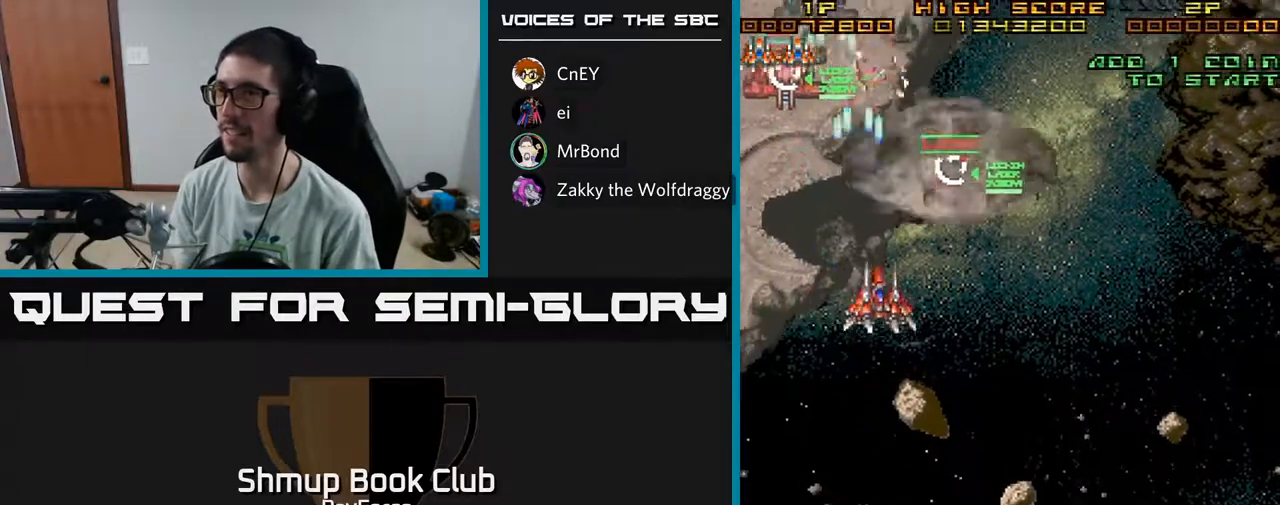
{"buttons": ["DPAD_UP"], "left_stick": "center", "right_stick": "center", "events": [[100, "DPAD_RIGHT", "up"], [167, "DPAD_LEFT", "down"], [217, "DPAD_DOWN", "up"], [283, "DPAD_UP", "down"], [500, "DPAD_LEFT", "up"]]}
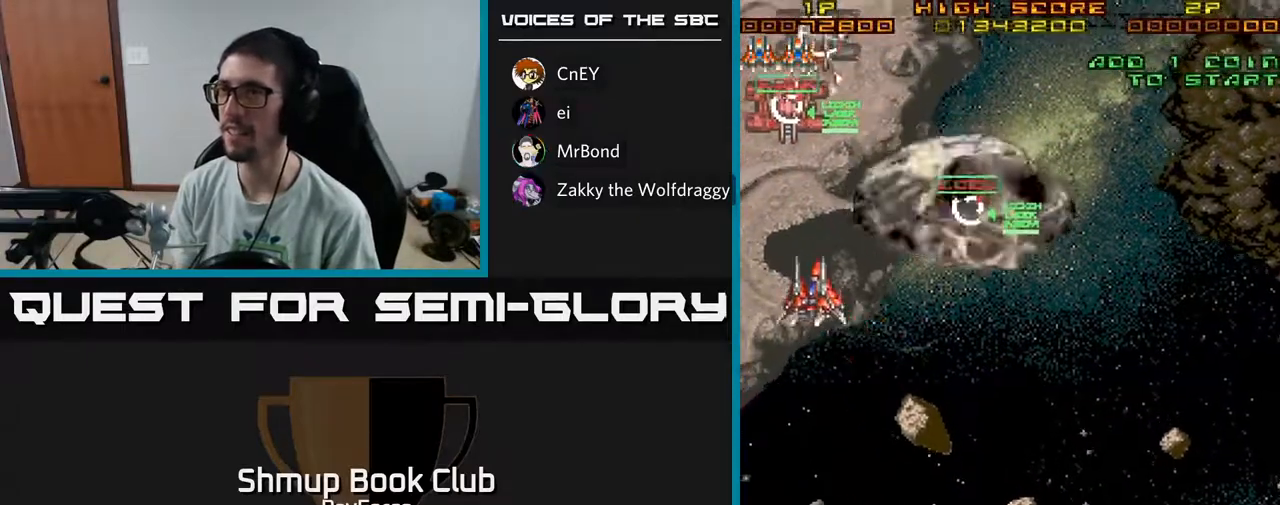
{"buttons": ["DPAD_UP", "DPAD_RIGHT"], "left_stick": "center", "right_stick": "center", "events": [[467, "DPAD_RIGHT", "down"]]}
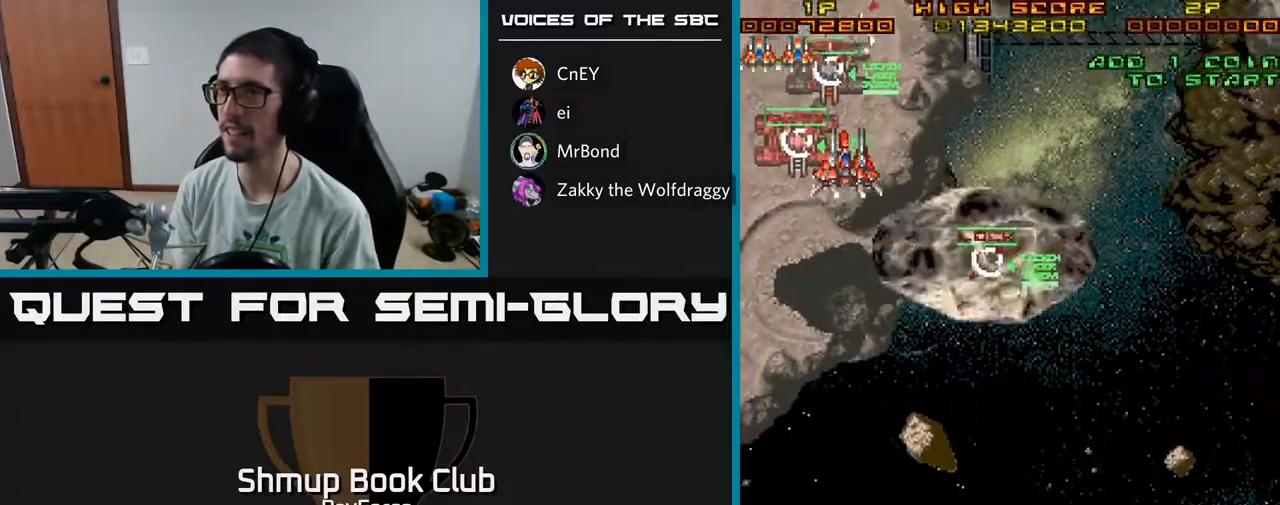
{"buttons": ["X", "DPAD_RIGHT"], "left_stick": "center", "right_stick": "center", "events": [[83, "DPAD_UP", "up"], [467, "X", "down"]]}
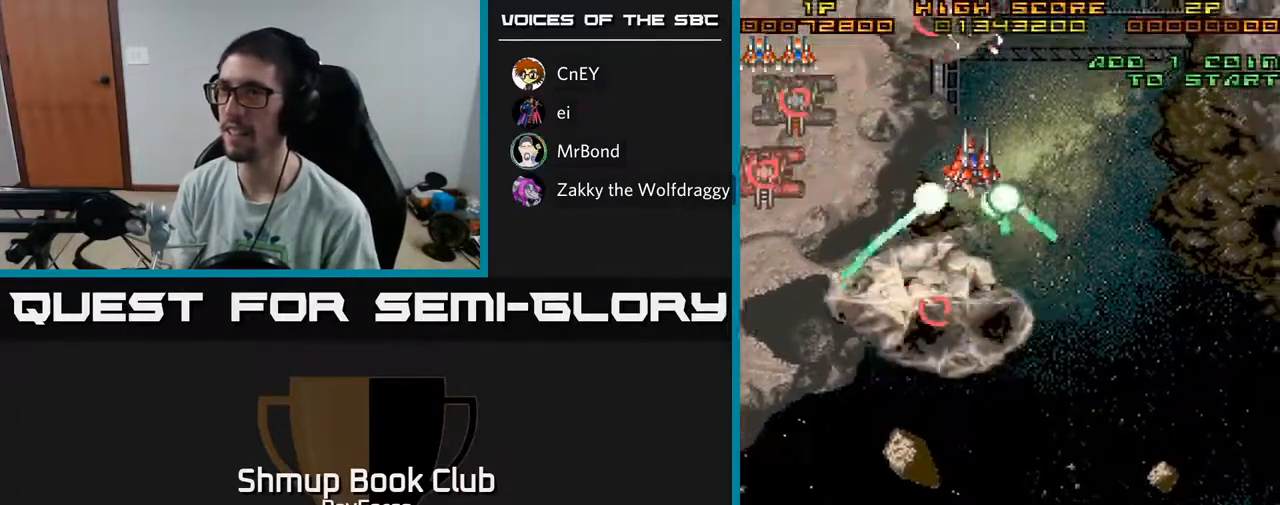
{"buttons": ["DPAD_DOWN", "DPAD_RIGHT"], "left_stick": "center", "right_stick": "center", "events": [[67, "X", "up"], [233, "DPAD_DOWN", "down"]]}
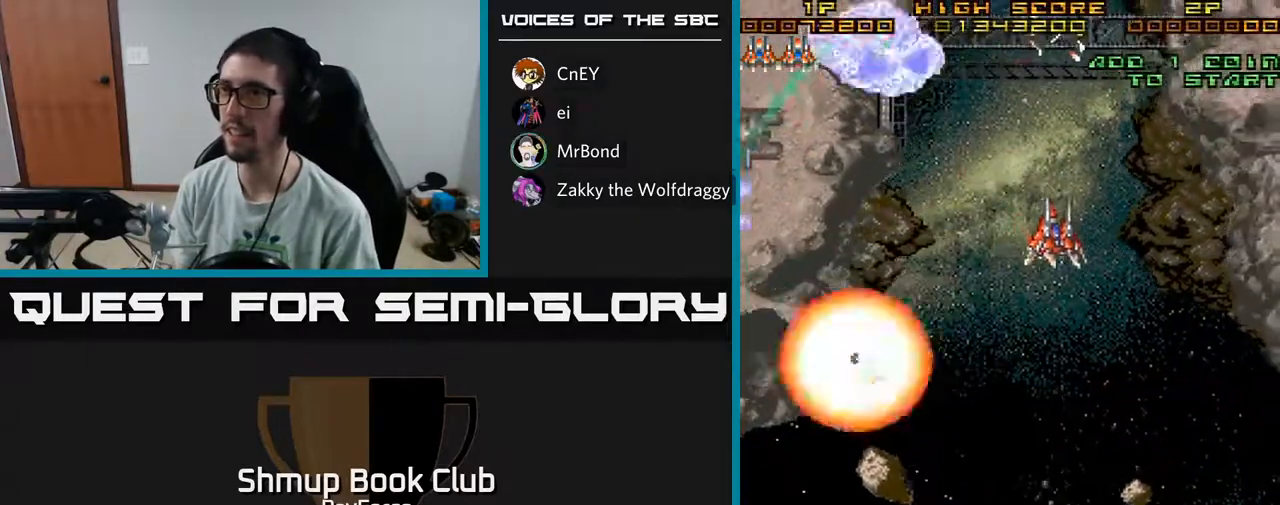
{"buttons": ["DPAD_RIGHT"], "left_stick": "center", "right_stick": "center", "events": [[50, "DPAD_RIGHT", "up"], [250, "DPAD_RIGHT", "down"], [383, "DPAD_DOWN", "up"], [433, "DPAD_DOWN", "down"], [467, "DPAD_DOWN", "up"]]}
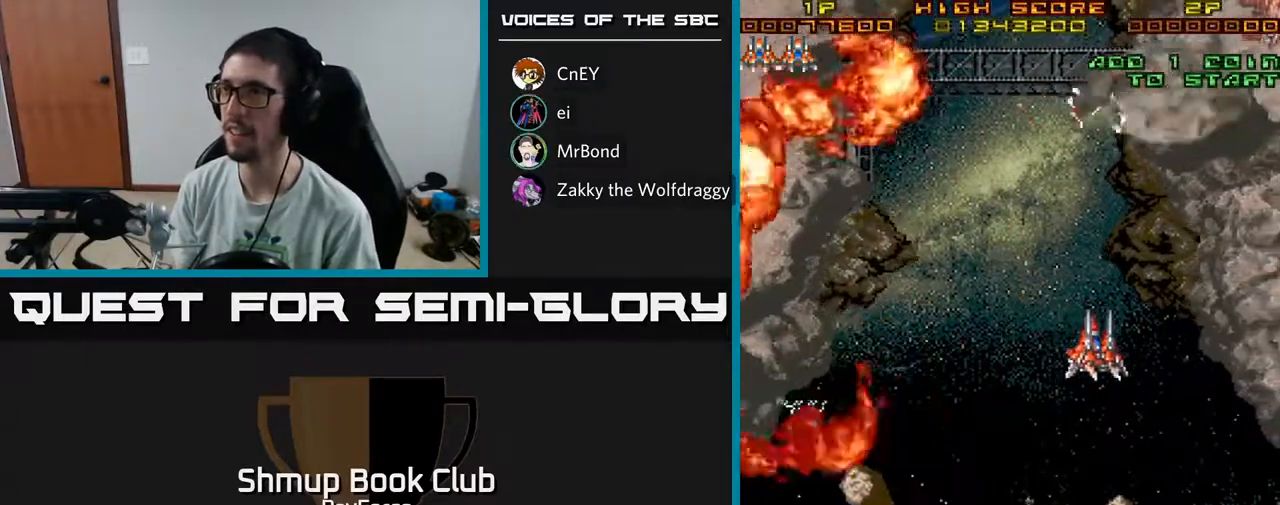
{"buttons": ["DPAD_RIGHT"], "left_stick": "center", "right_stick": "center", "events": []}
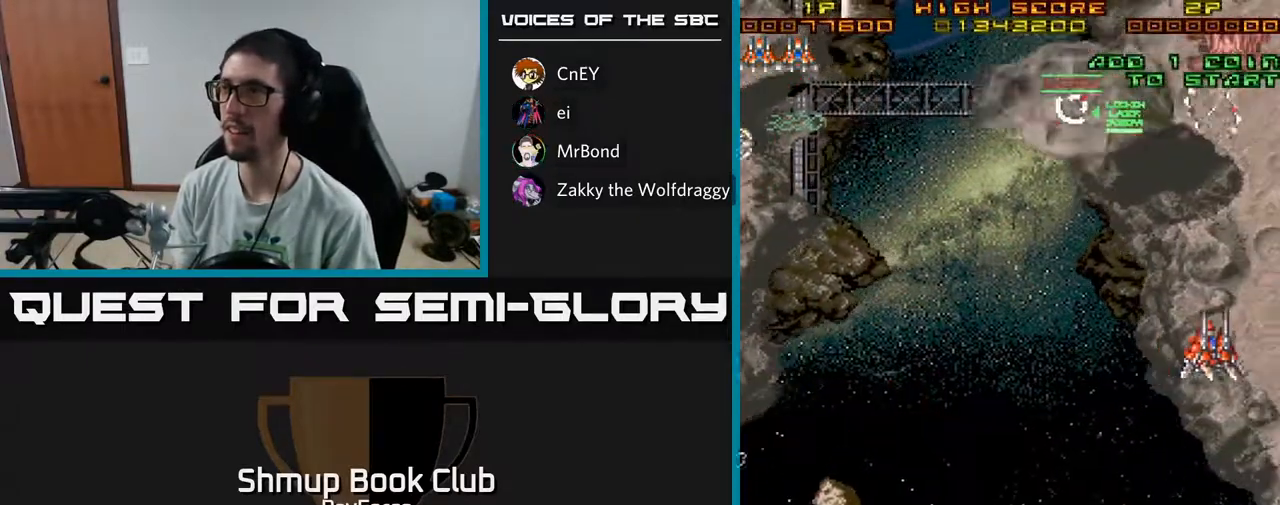
{"buttons": ["DPAD_UP", "DPAD_RIGHT"], "left_stick": "center", "right_stick": "center", "events": [[17, "DPAD_UP", "down"], [350, "DPAD_UP", "up"], [400, "DPAD_UP", "down"]]}
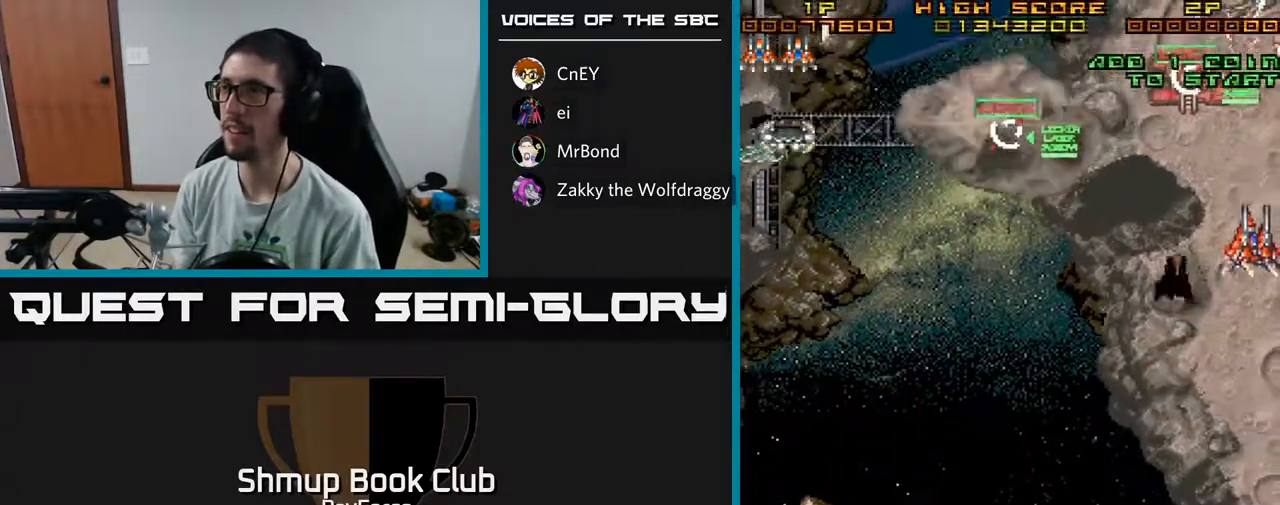
{"buttons": ["DPAD_DOWN", "DPAD_RIGHT"], "left_stick": "center", "right_stick": "center", "events": [[33, "DPAD_RIGHT", "up"], [83, "DPAD_LEFT", "down"], [117, "DPAD_UP", "up"], [300, "DPAD_LEFT", "up"], [317, "DPAD_DOWN", "down"], [383, "DPAD_RIGHT", "down"]]}
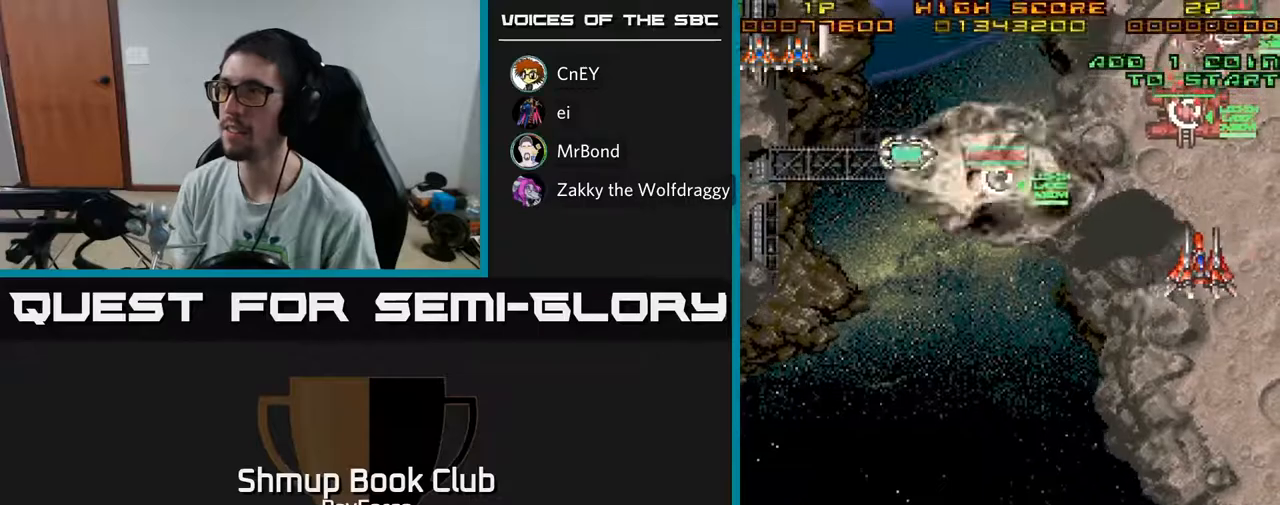
{"buttons": ["DPAD_UP"], "left_stick": "center", "right_stick": "center", "events": [[17, "DPAD_DOWN", "up"], [50, "DPAD_RIGHT", "up"], [100, "DPAD_LEFT", "down"], [283, "DPAD_LEFT", "up"], [500, "DPAD_UP", "down"]]}